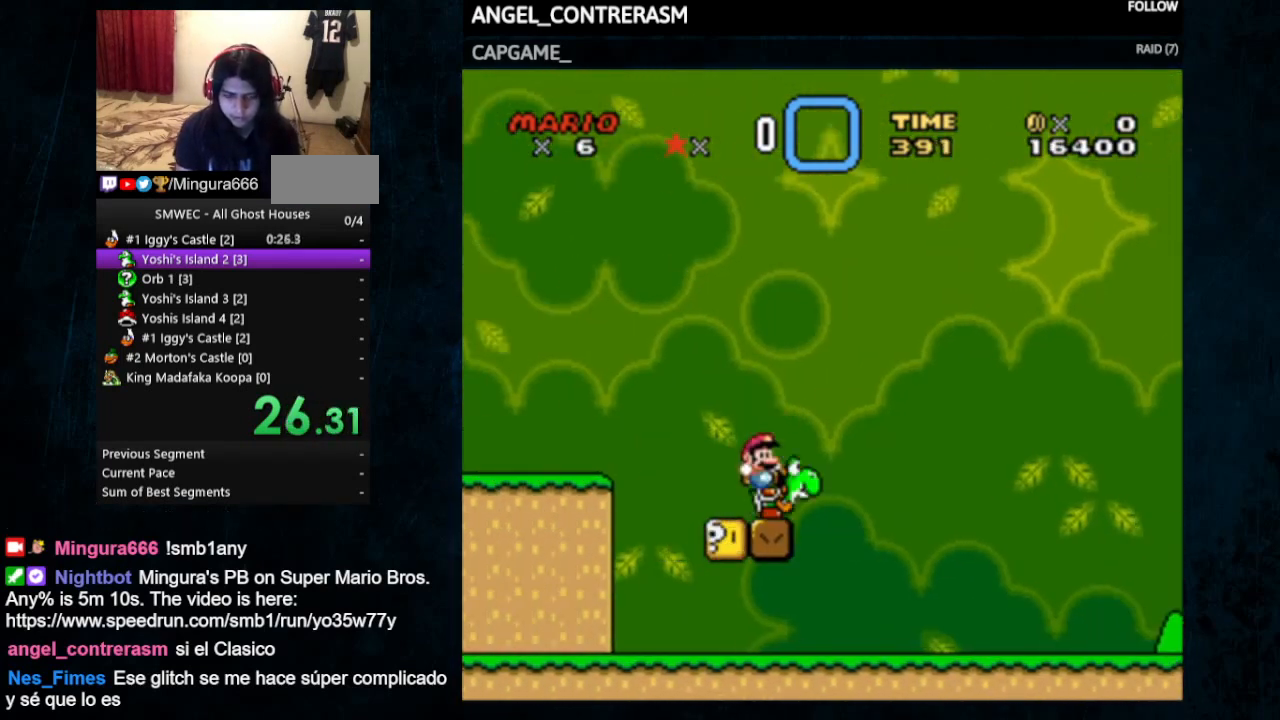
Gameplay with a controller (Nintendo layout); each line is a JSON object with the inputs held at the frame after it. "events" lists button and stick changes between this image and that frame as [ms after this image, input, new state], when the widget could be followed in between. Not read: L1 L3 R1 R3.
{"buttons": [], "events": []}
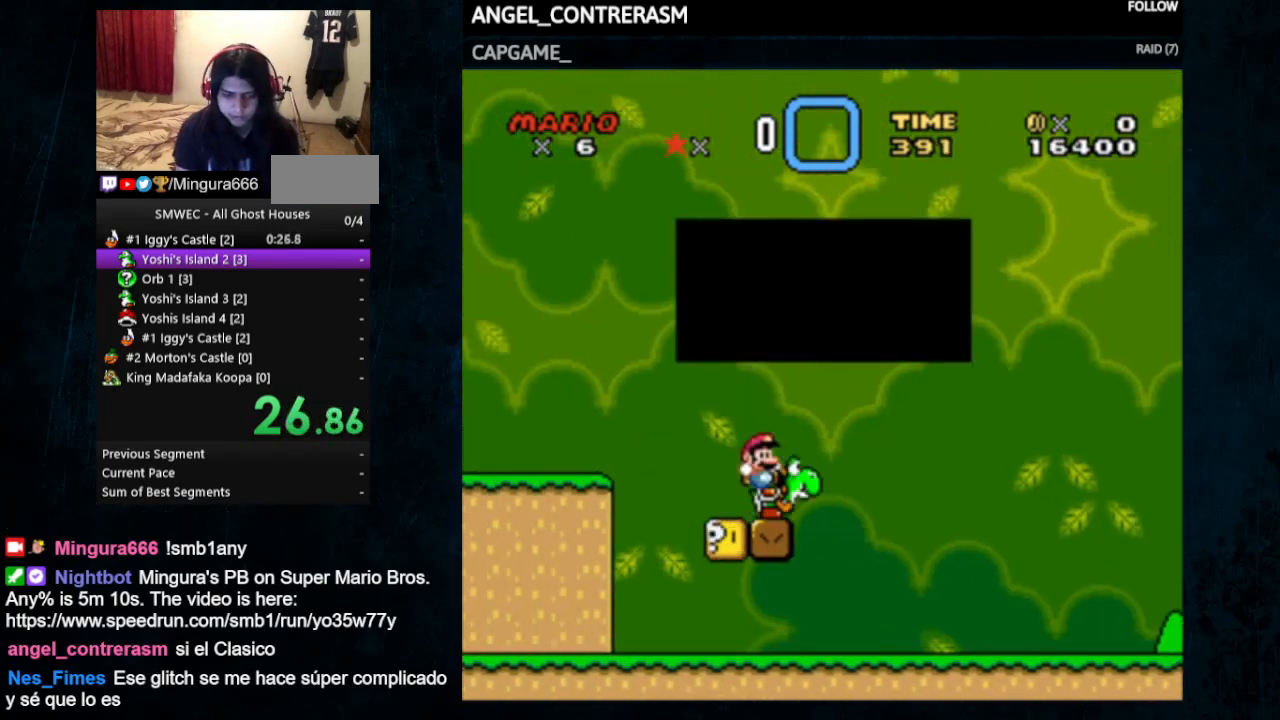
{"buttons": ["Y", "DPAD_UP", "DPAD_RIGHT"], "events": [[100, "B", "down"], [100, "Y", "down"], [333, "B", "up"], [333, "DPAD_RIGHT", "down"], [467, "DPAD_UP", "down"]]}
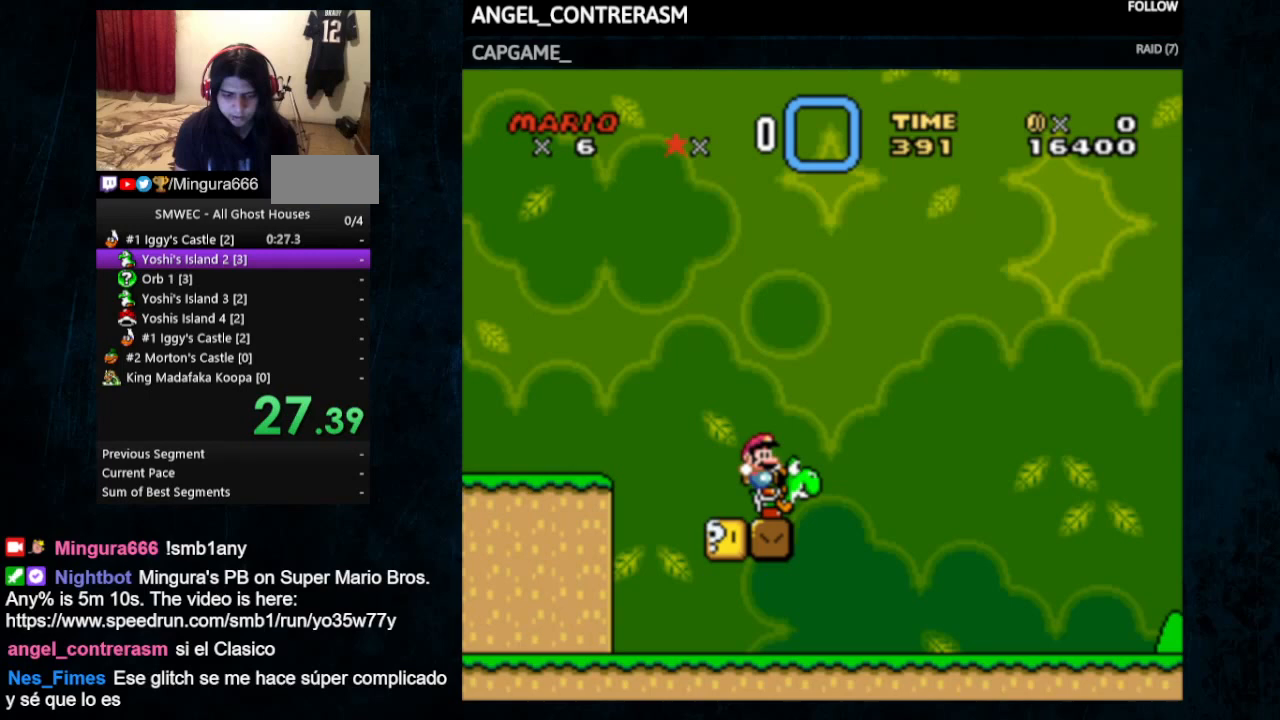
{"buttons": ["Y", "DPAD_RIGHT"], "events": [[167, "DPAD_UP", "up"]]}
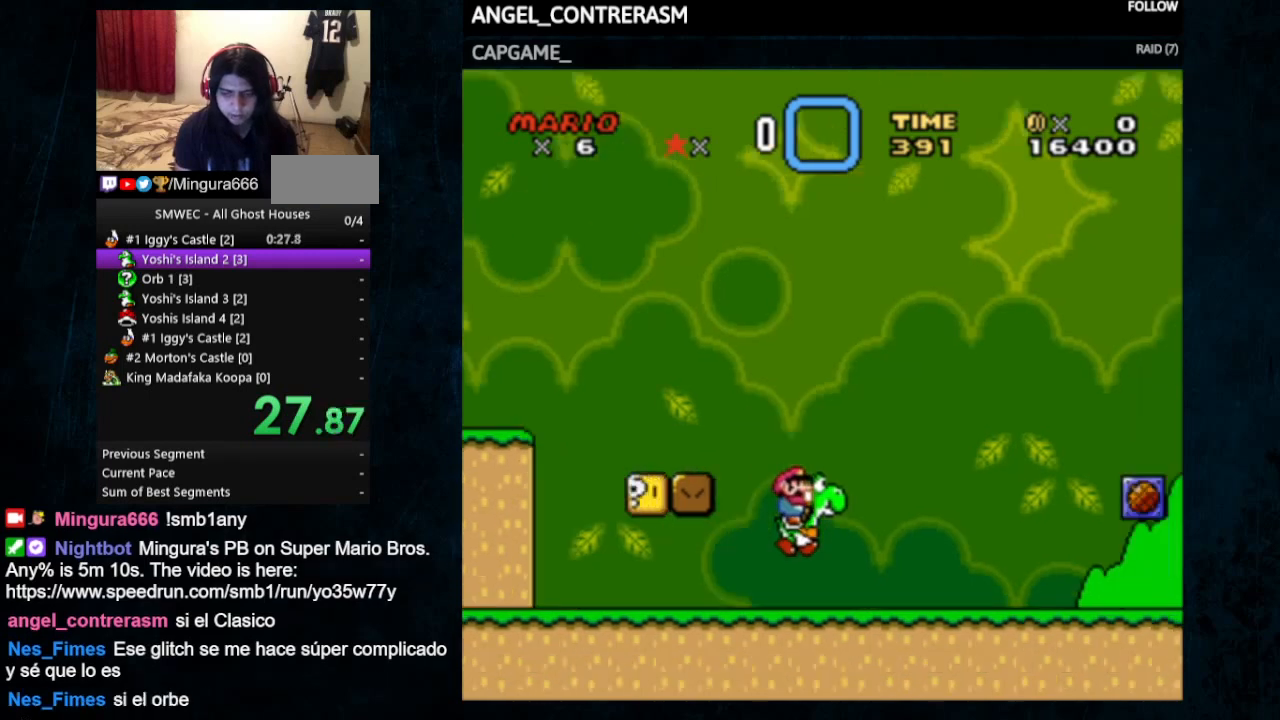
{"buttons": ["Y", "DPAD_RIGHT"], "events": []}
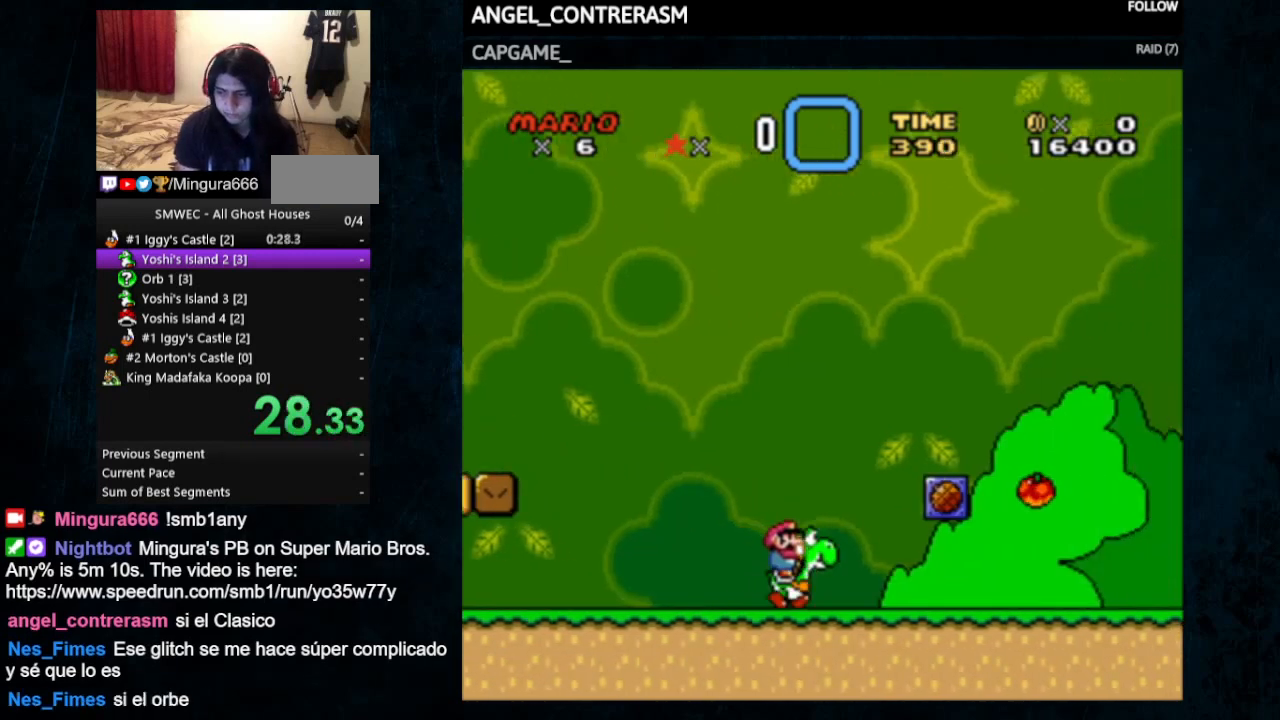
{"buttons": ["Y", "DPAD_RIGHT"], "events": []}
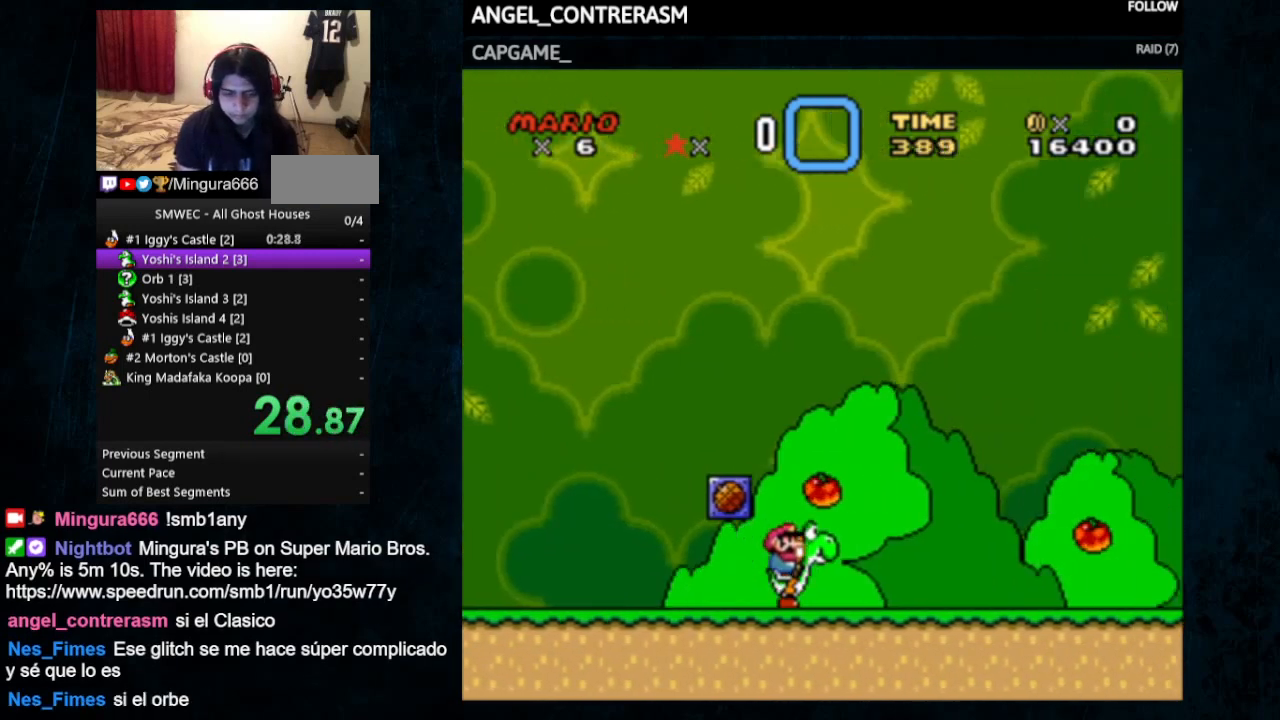
{"buttons": ["Y", "DPAD_RIGHT"], "events": [[267, "B", "down"], [333, "B", "up"]]}
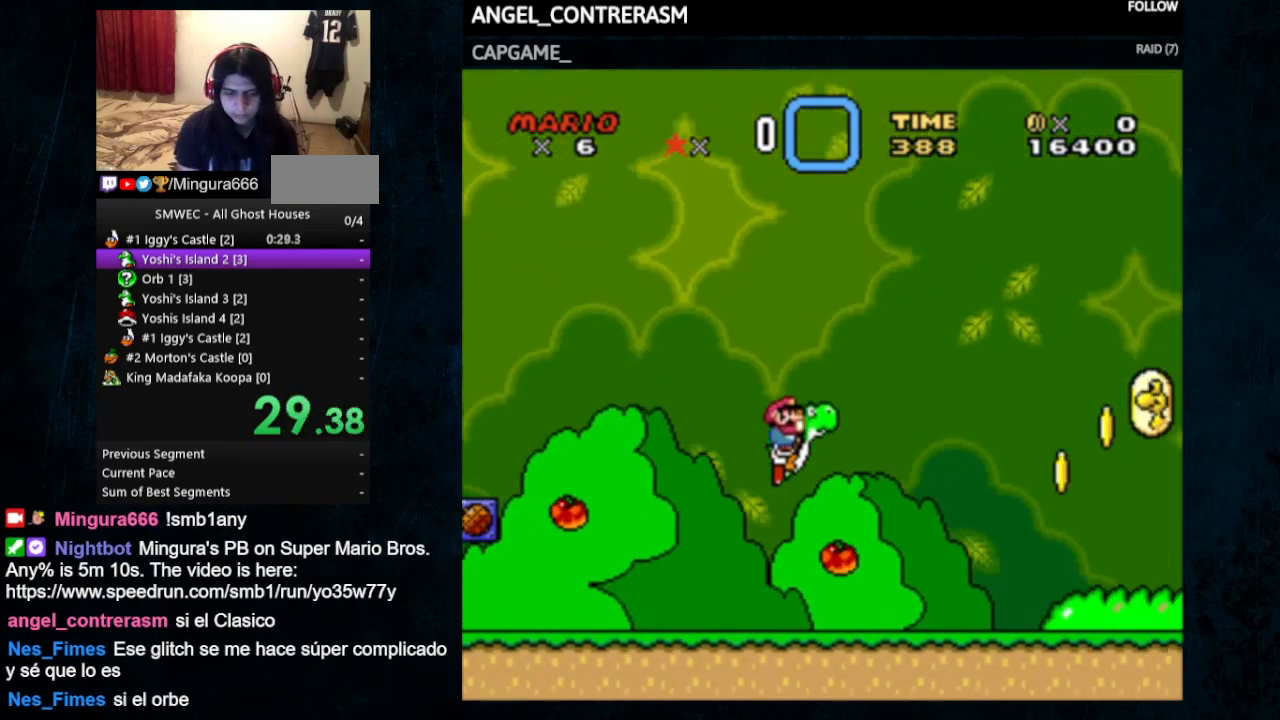
{"buttons": ["Y", "DPAD_RIGHT"], "events": [[367, "X", "down"], [500, "X", "up"]]}
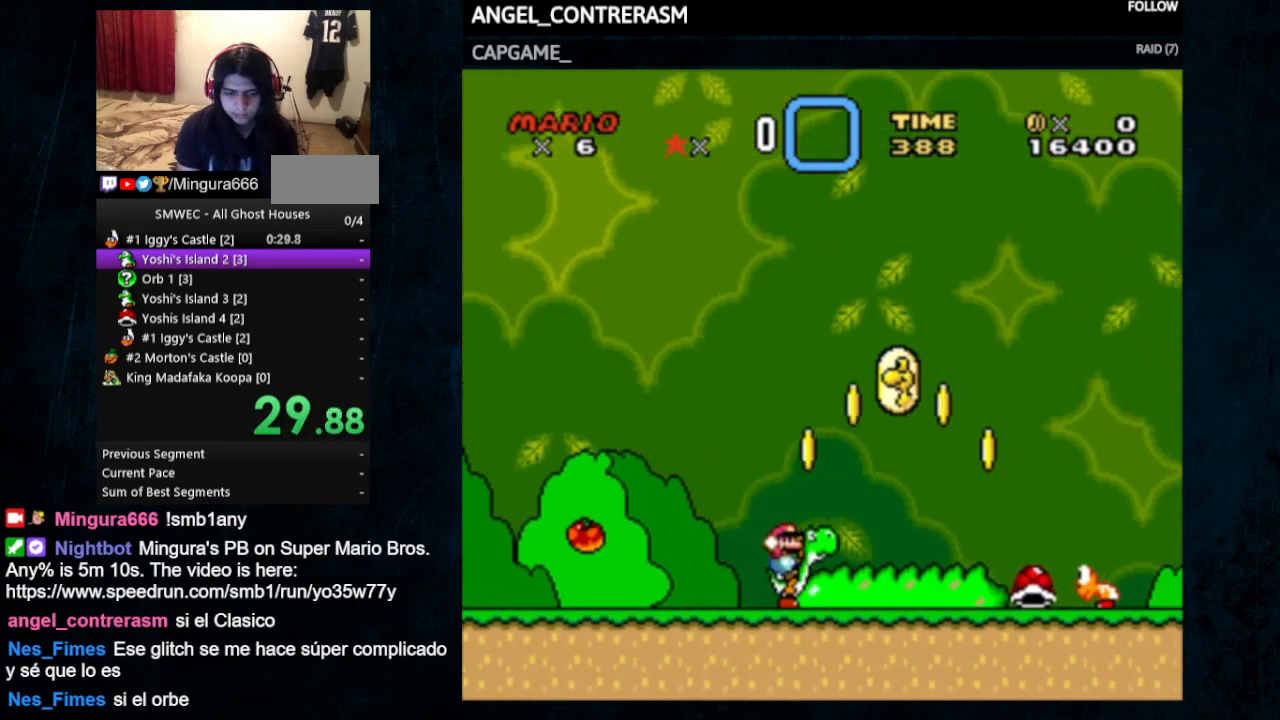
{"buttons": ["B", "Y", "DPAD_RIGHT"], "events": [[267, "B", "down"]]}
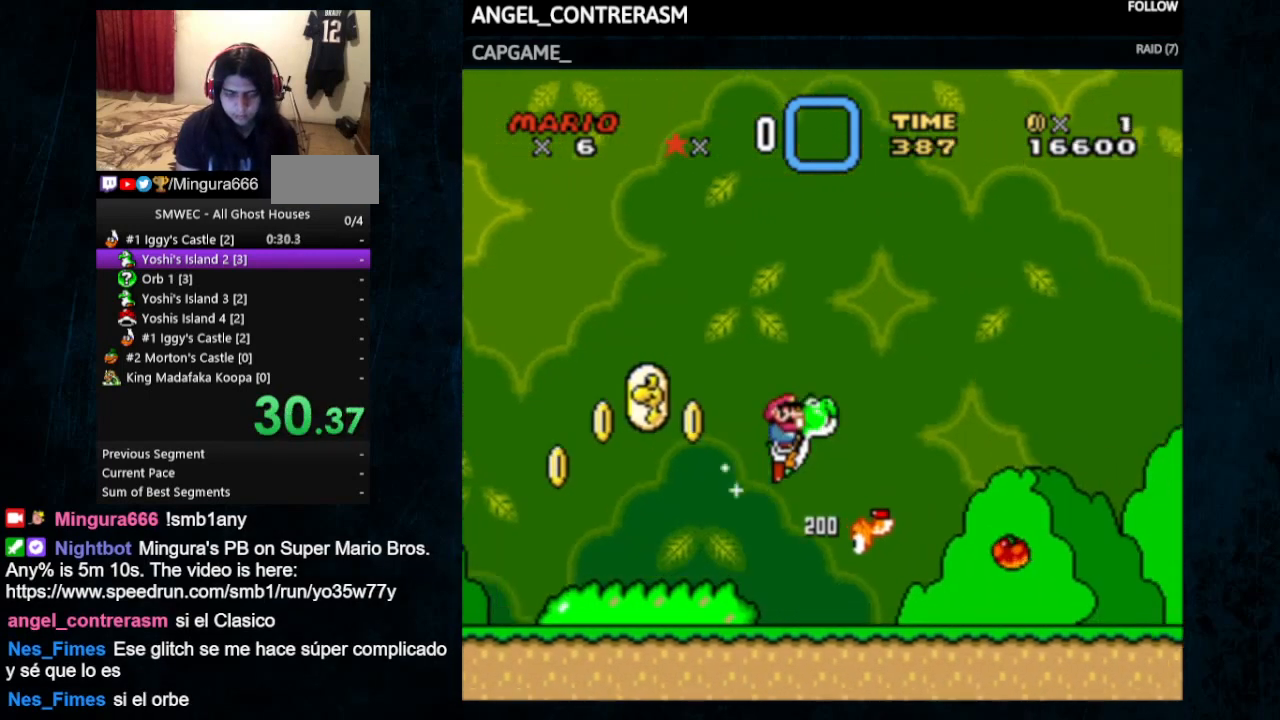
{"buttons": ["Y", "DPAD_RIGHT"], "events": [[467, "B", "up"]]}
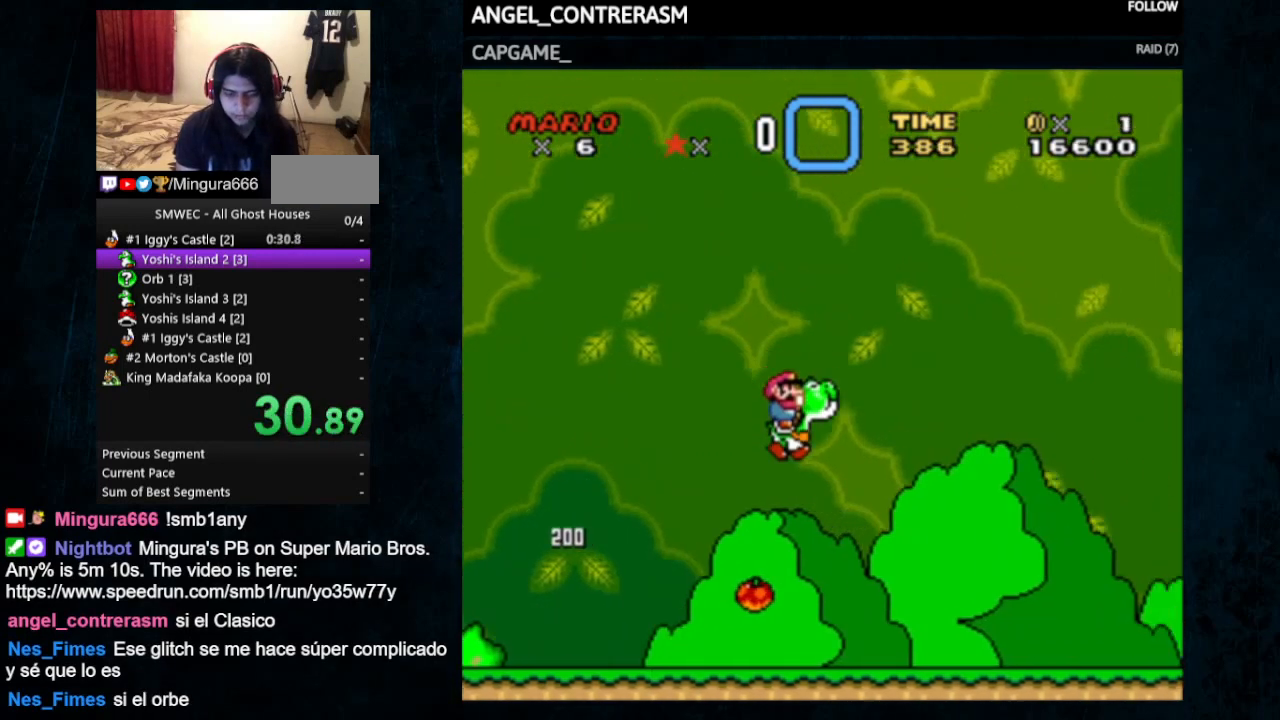
{"buttons": ["Y", "DPAD_RIGHT"], "events": [[167, "X", "down"], [233, "X", "up"]]}
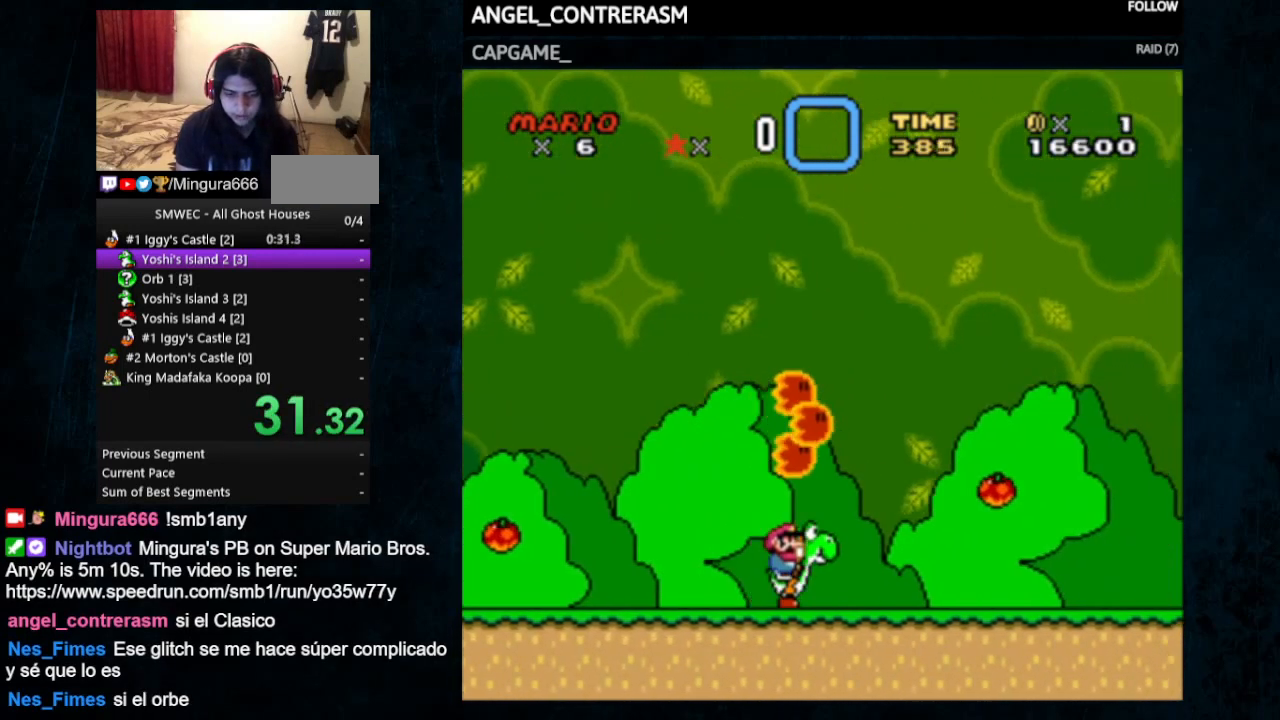
{"buttons": ["Y", "DPAD_RIGHT"], "events": [[333, "X", "down"], [500, "X", "up"]]}
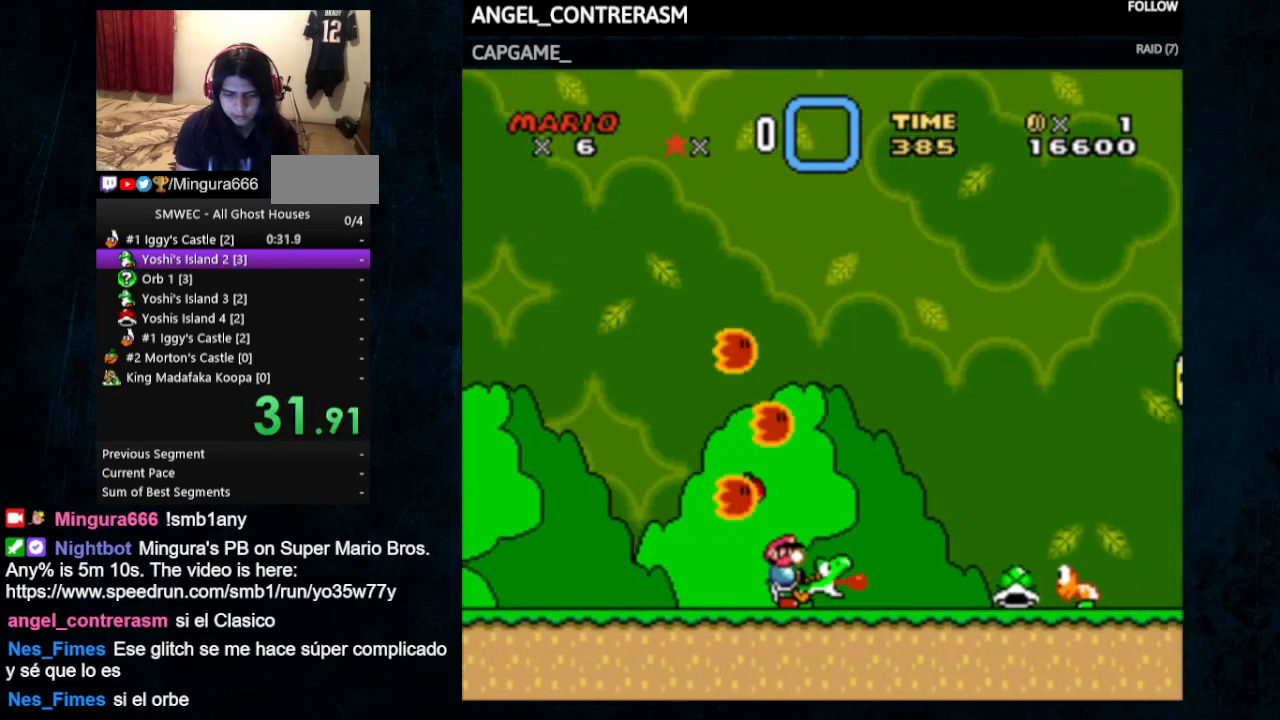
{"buttons": ["B", "Y", "DPAD_RIGHT"], "events": [[467, "B", "down"]]}
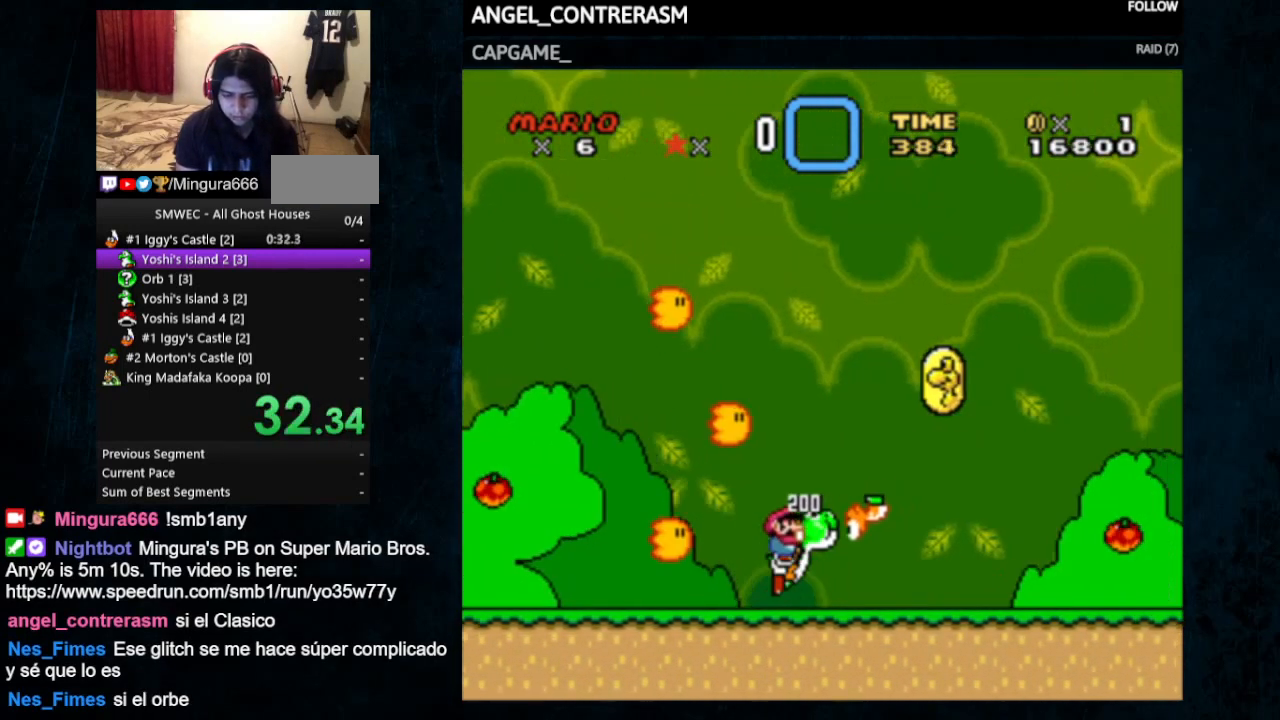
{"buttons": ["Y", "DPAD_RIGHT"], "events": [[33, "B", "up"]]}
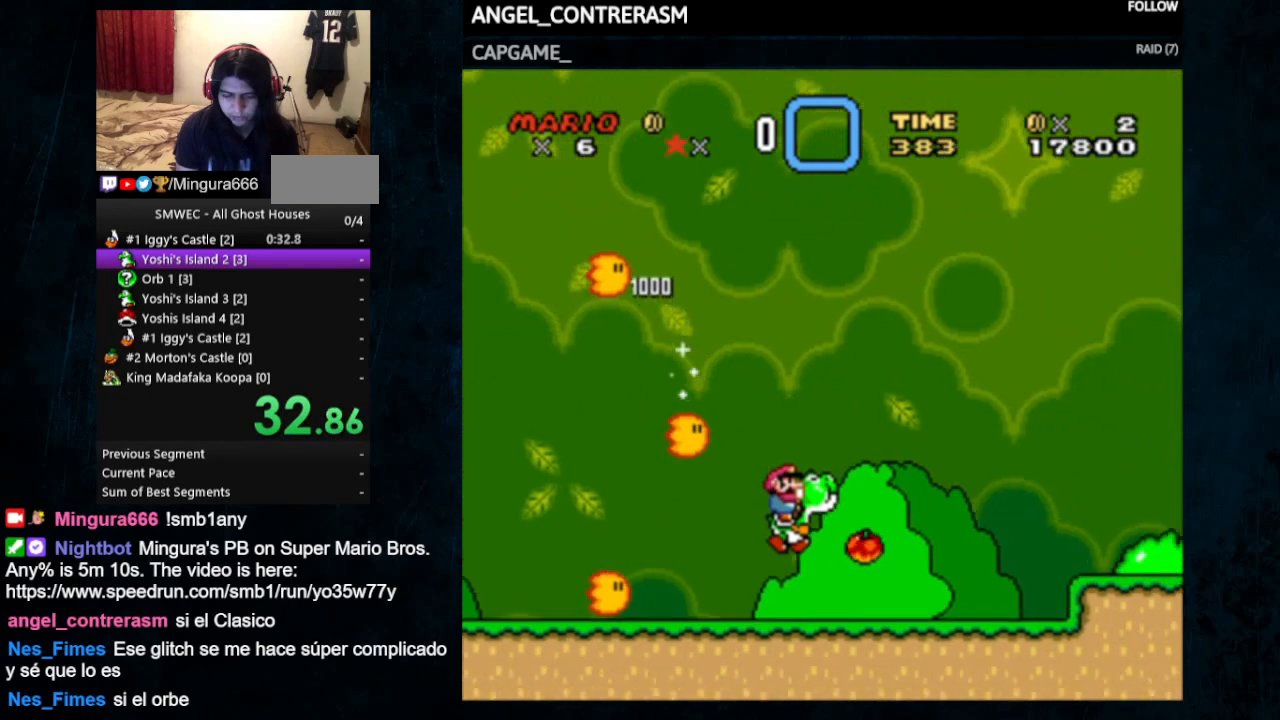
{"buttons": ["B", "Y", "DPAD_RIGHT"], "events": [[267, "B", "down"]]}
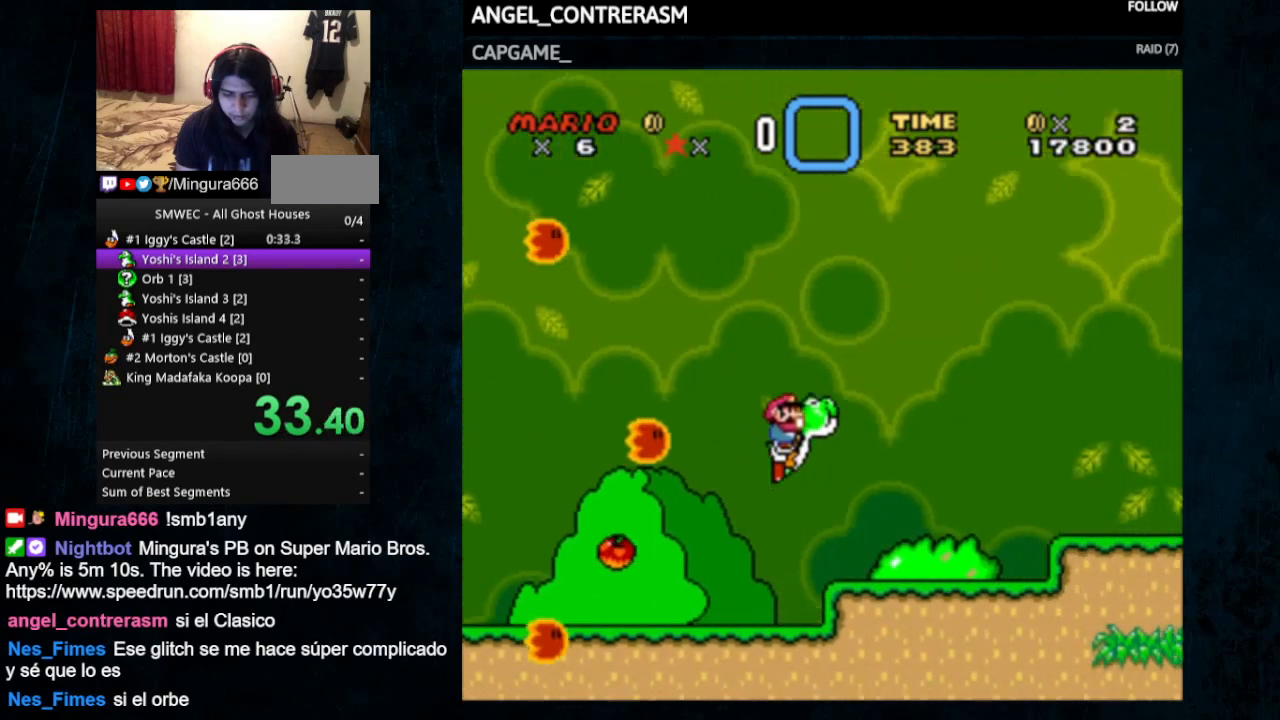
{"buttons": ["Y", "DPAD_RIGHT"], "events": [[200, "B", "up"]]}
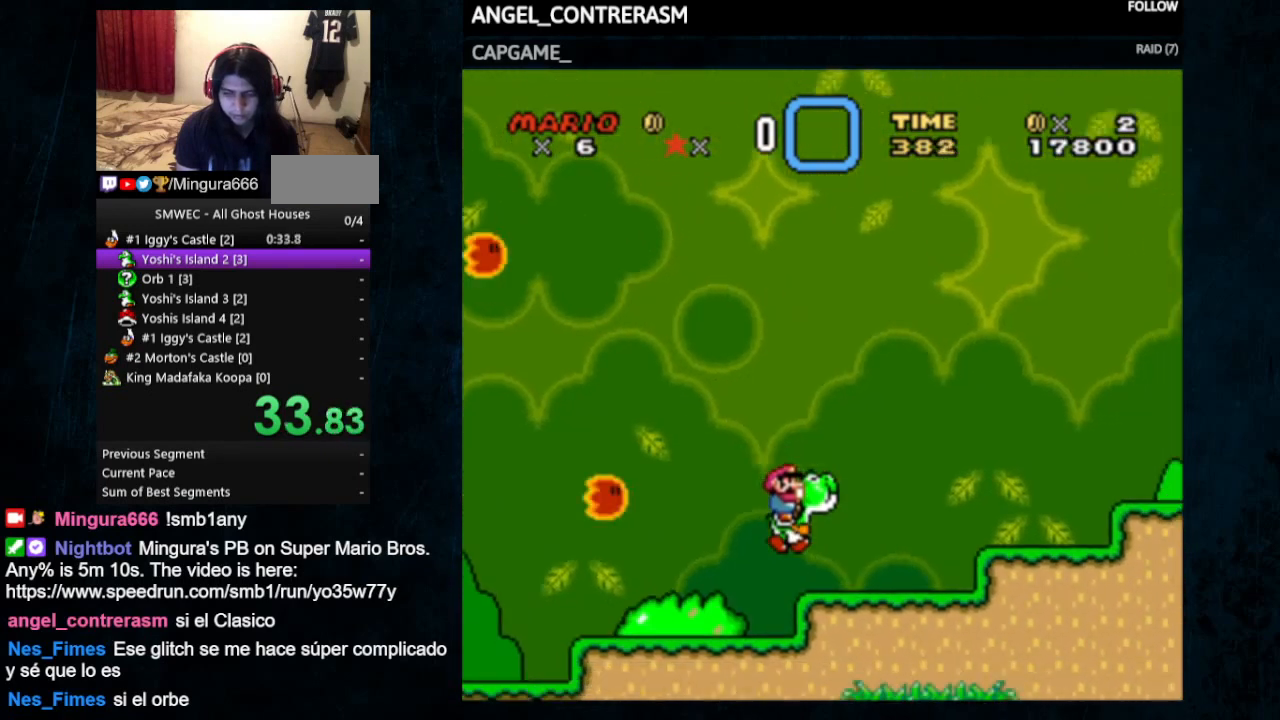
{"buttons": ["Y", "DPAD_RIGHT"], "events": [[133, "B", "down"], [267, "B", "up"]]}
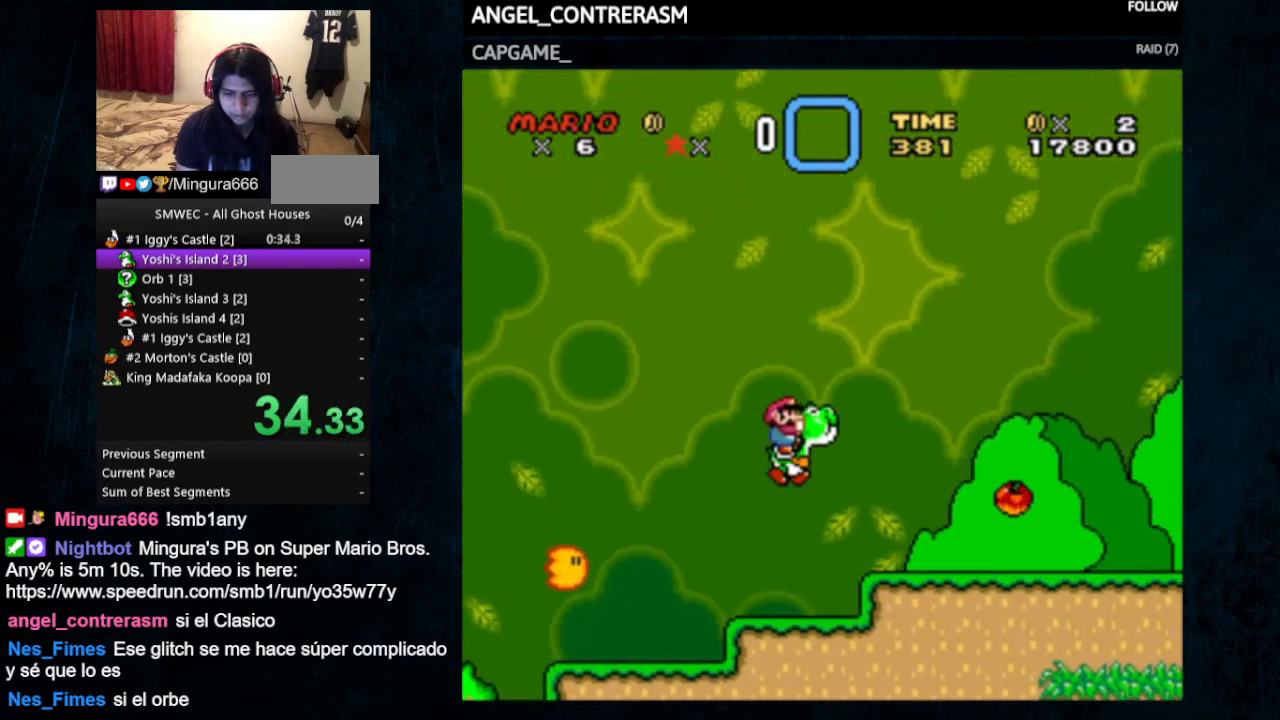
{"buttons": ["Y", "DPAD_RIGHT"], "events": []}
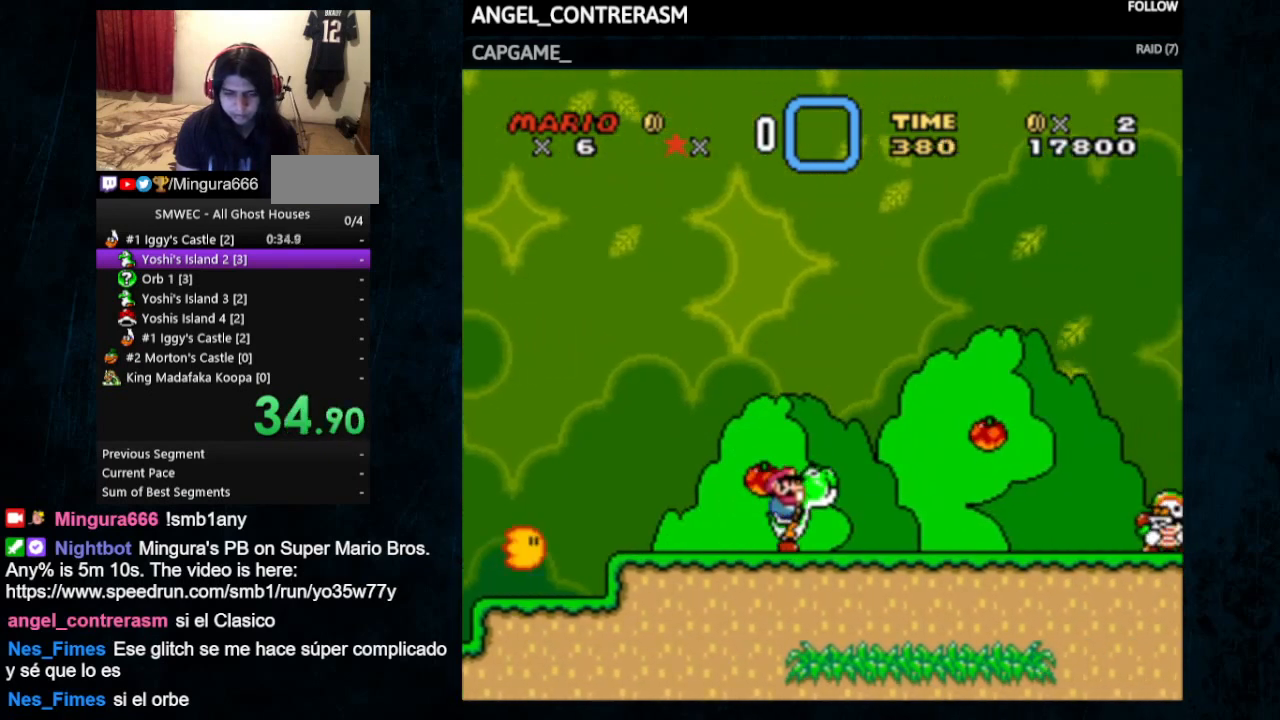
{"buttons": ["B", "Y", "DPAD_RIGHT"], "events": [[333, "B", "down"]]}
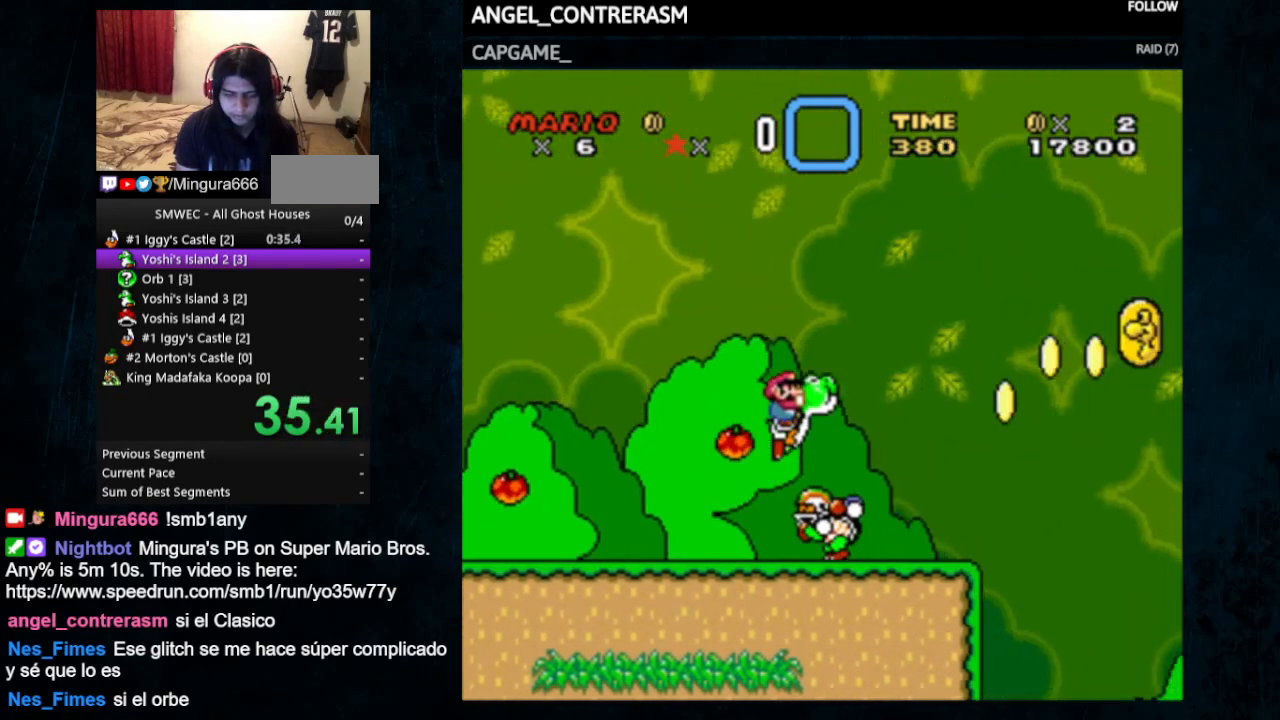
{"buttons": ["B", "Y", "DPAD_RIGHT"], "events": []}
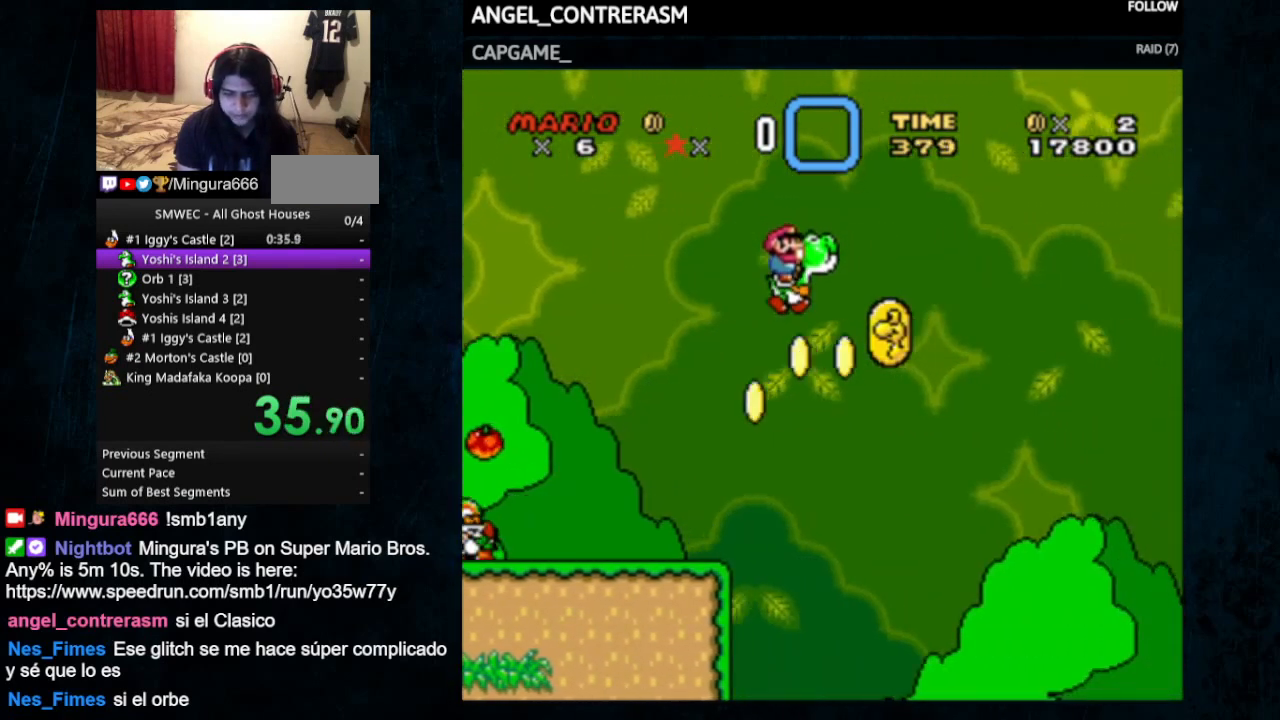
{"buttons": ["Y", "DPAD_RIGHT"], "events": [[67, "B", "up"]]}